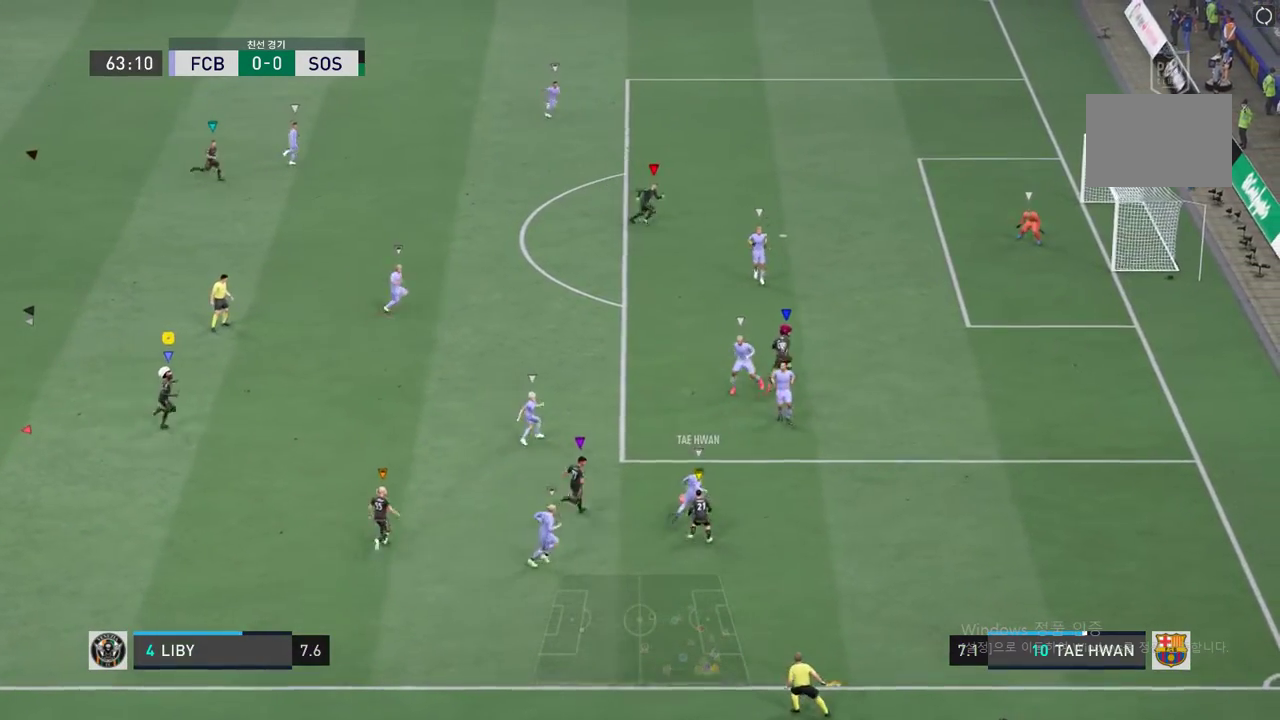
Gameplay with a controller (Xbox layout); each line is a JSON object with the inputs held at the frame after it. "events" lists button and stick changes between this image and that frame as [ms after this image, input, new state], when the widget could be followed in between. Not read: L3 R2 R3 right_stick.
{"buttons": [], "left_stick": "up-right", "events": [[150, "left_stick", "up"], [317, "left_stick", "up-right"]]}
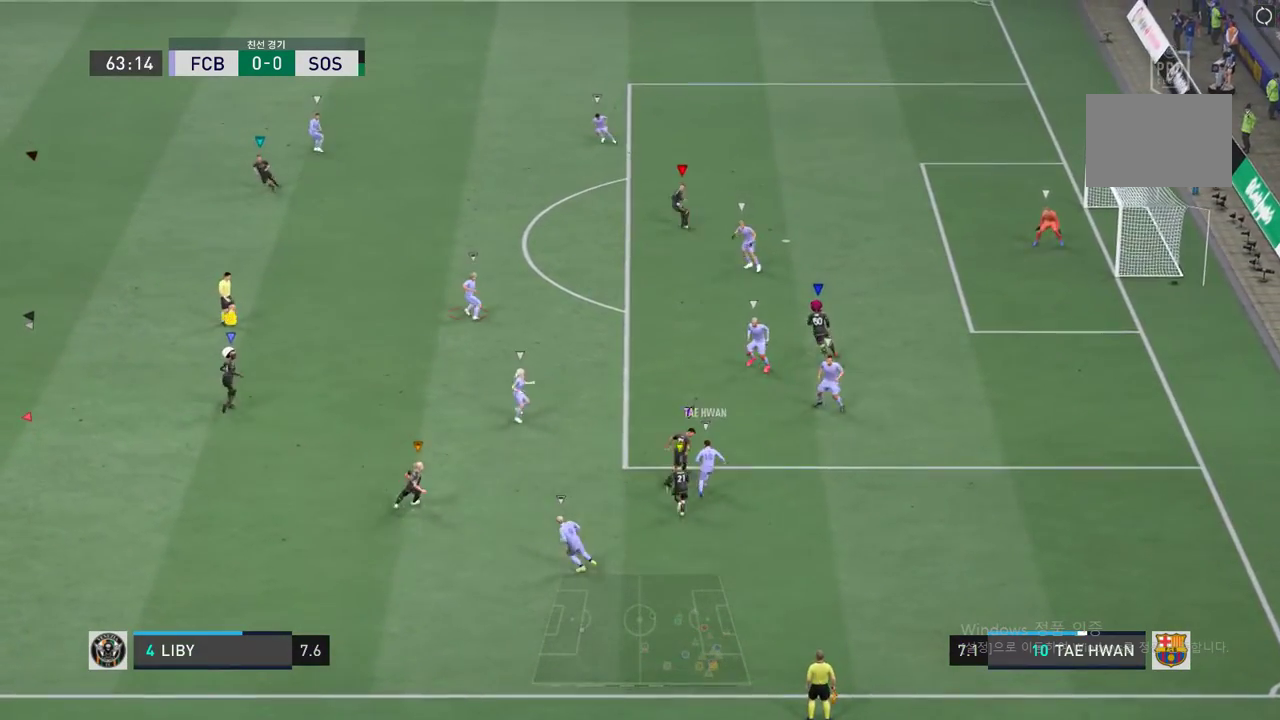
{"buttons": ["L2"], "left_stick": "up-left", "events": [[117, "L2", "down"], [267, "left_stick", "up-left"]]}
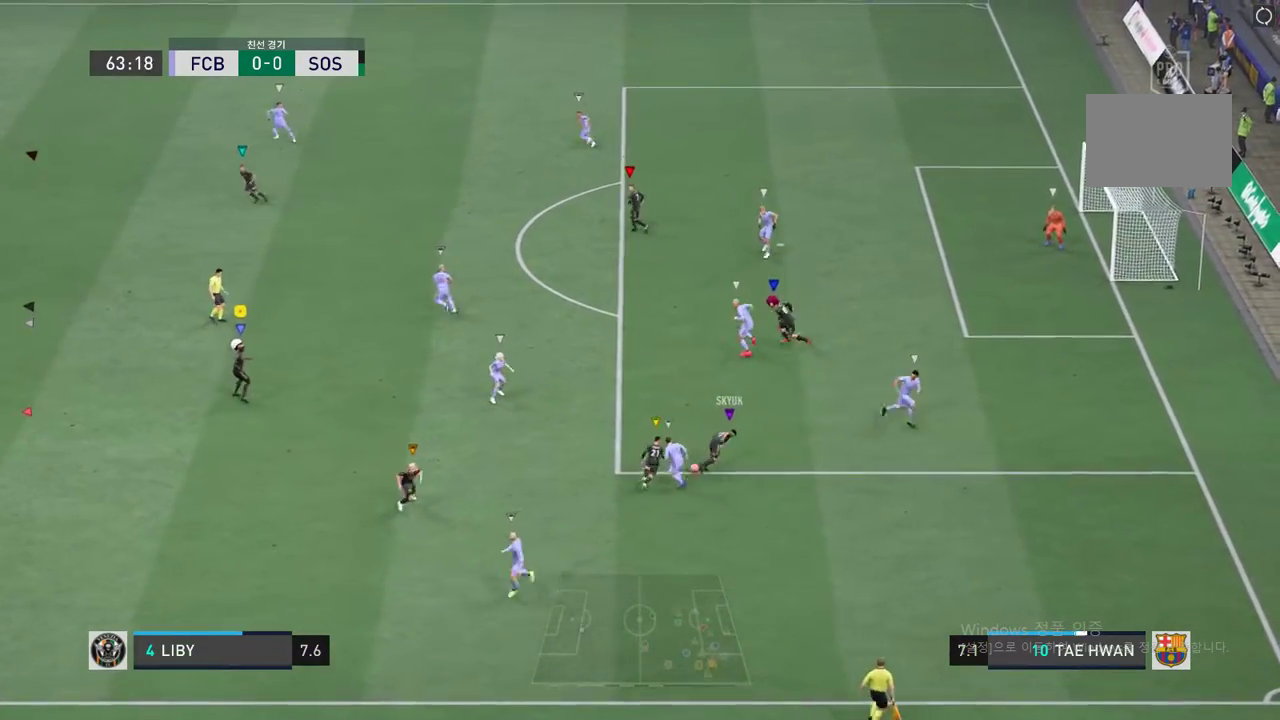
{"buttons": ["L2"], "left_stick": "center", "events": [[200, "left_stick", "up-right"], [283, "left_stick", "center"]]}
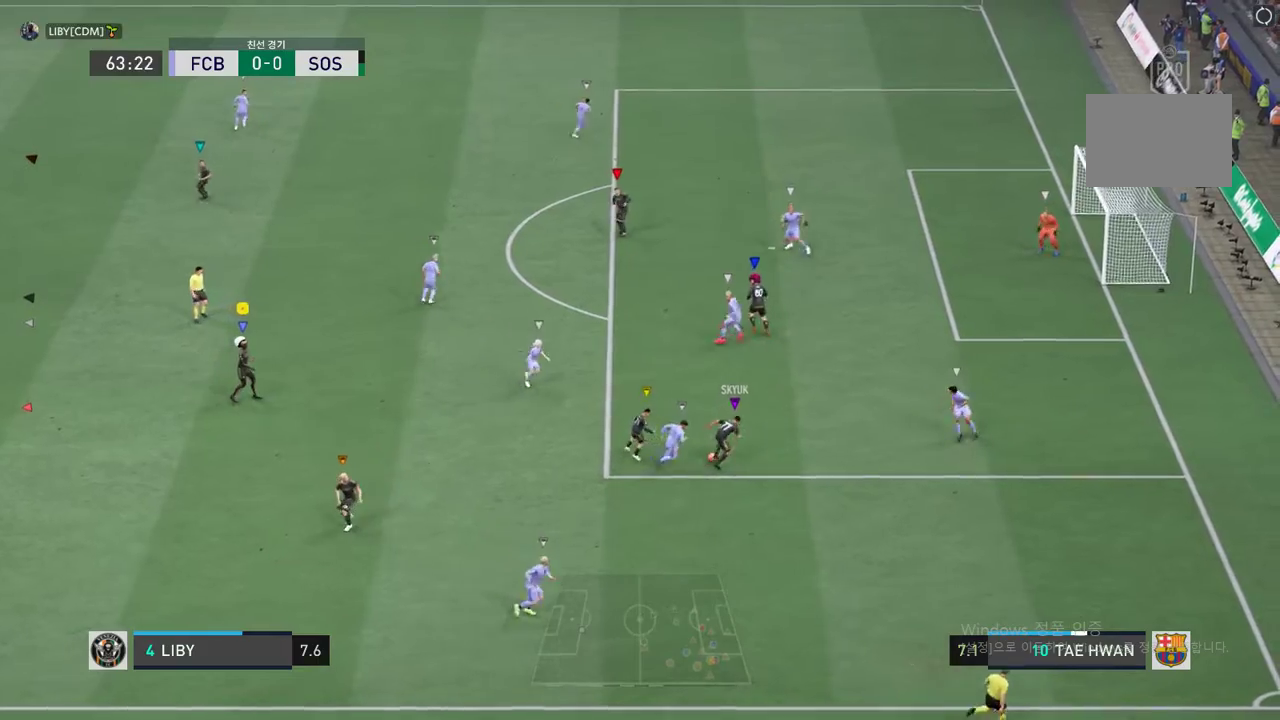
{"buttons": [], "left_stick": "up-right", "events": [[17, "left_stick", "up-right"], [384, "L2", "up"]]}
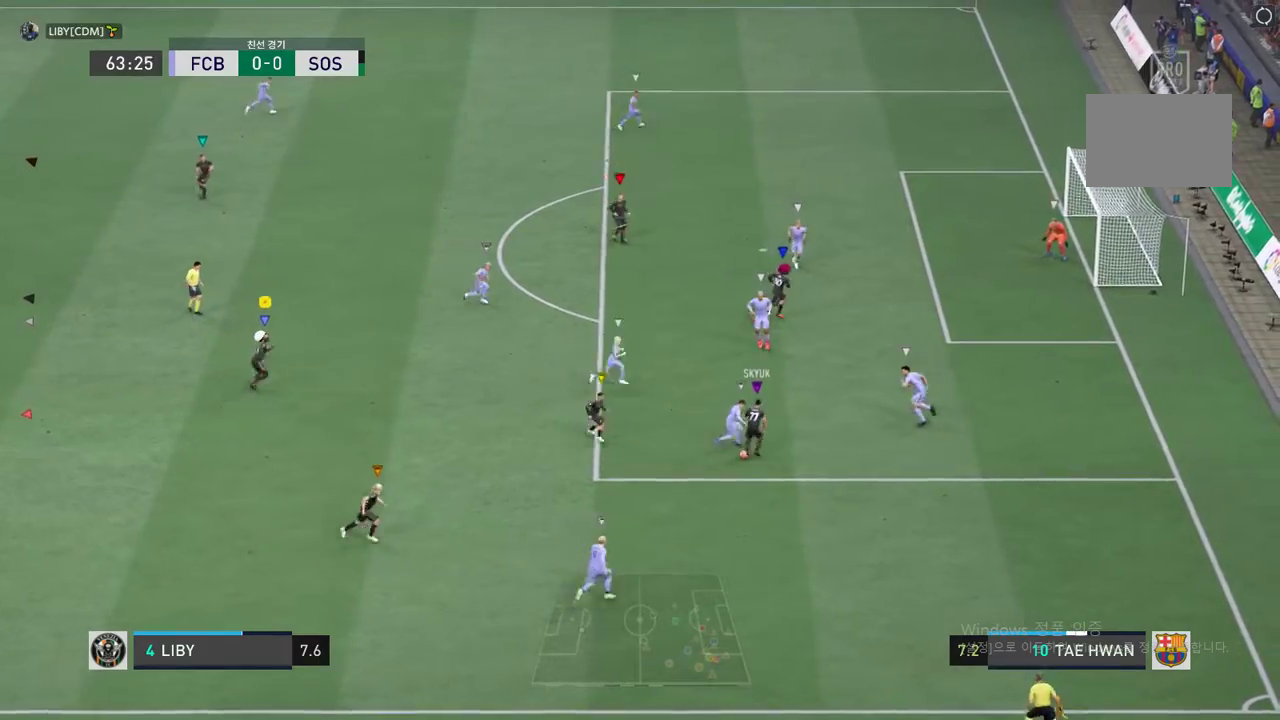
{"buttons": ["L2"], "left_stick": "down", "events": [[350, "L2", "down"], [350, "left_stick", "right"], [484, "left_stick", "down"]]}
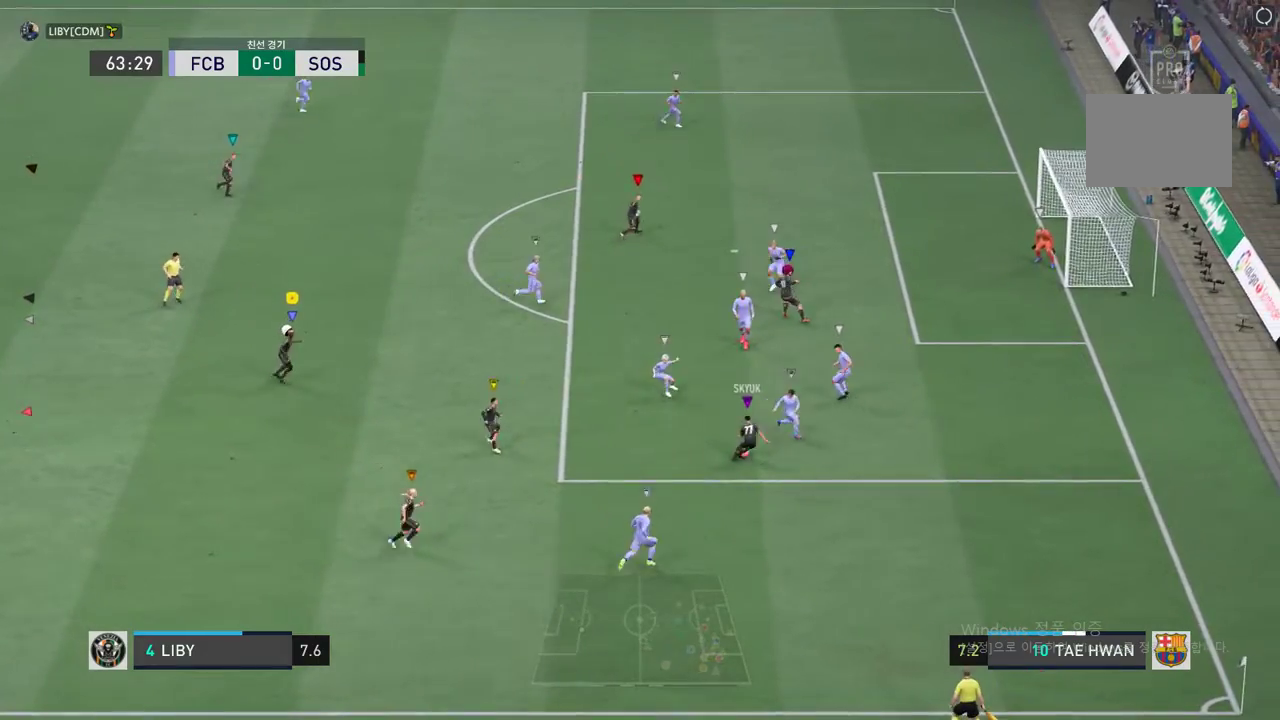
{"buttons": ["L2"], "left_stick": "up", "events": [[117, "left_stick", "down-left"], [368, "left_stick", "up-left"], [468, "left_stick", "up"]]}
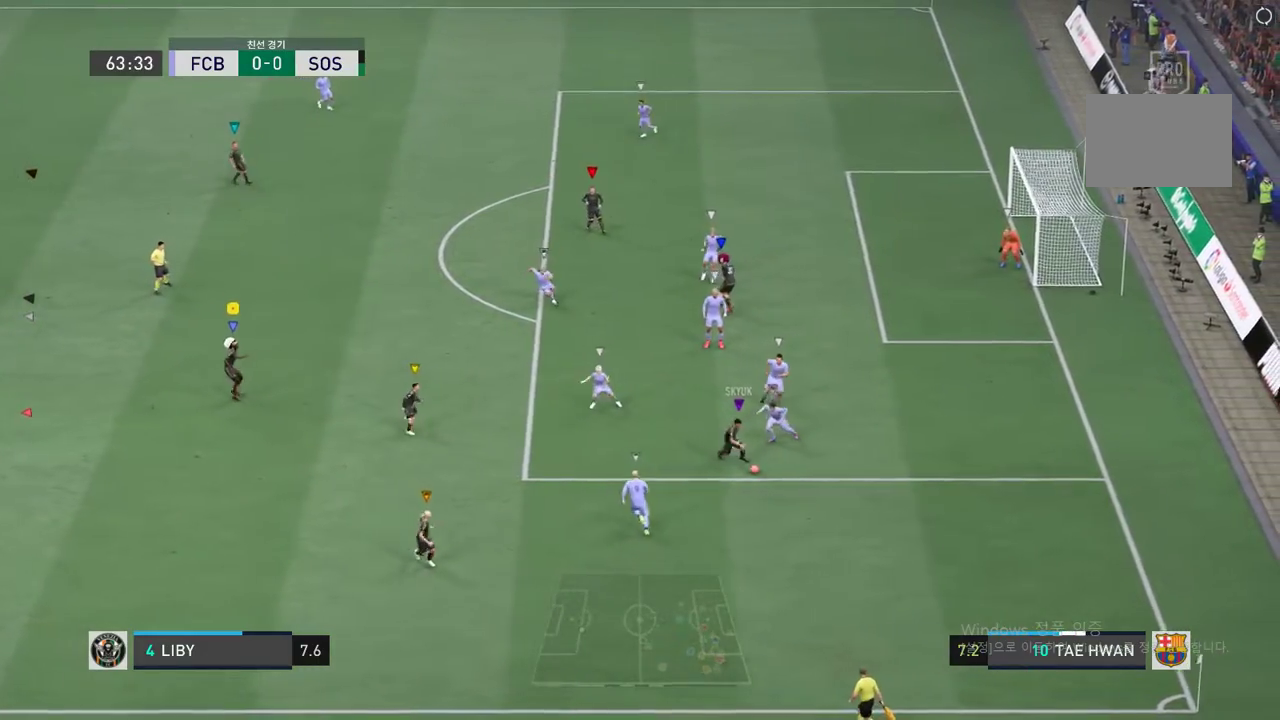
{"buttons": ["L2"], "left_stick": "center", "events": [[67, "left_stick", "up-right"], [201, "left_stick", "center"]]}
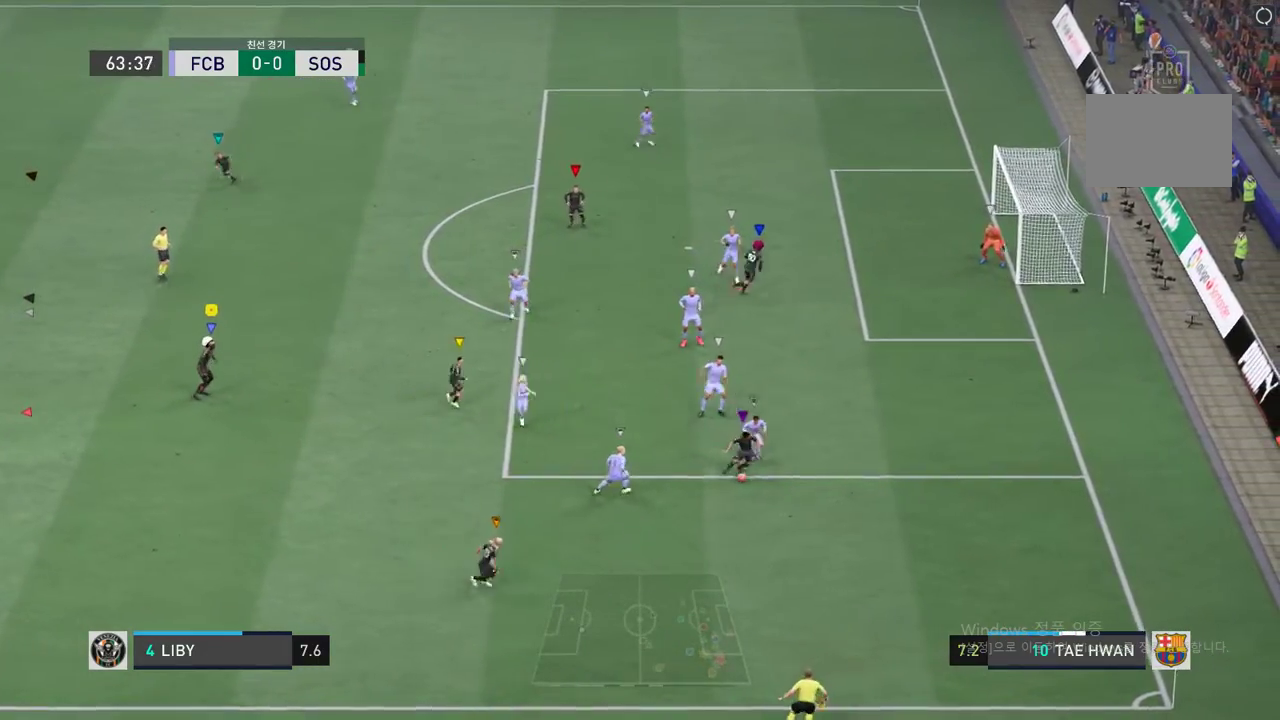
{"buttons": ["L2"], "left_stick": "down-right", "events": [[200, "left_stick", "down-right"], [250, "left_stick", "down"], [401, "left_stick", "down-right"]]}
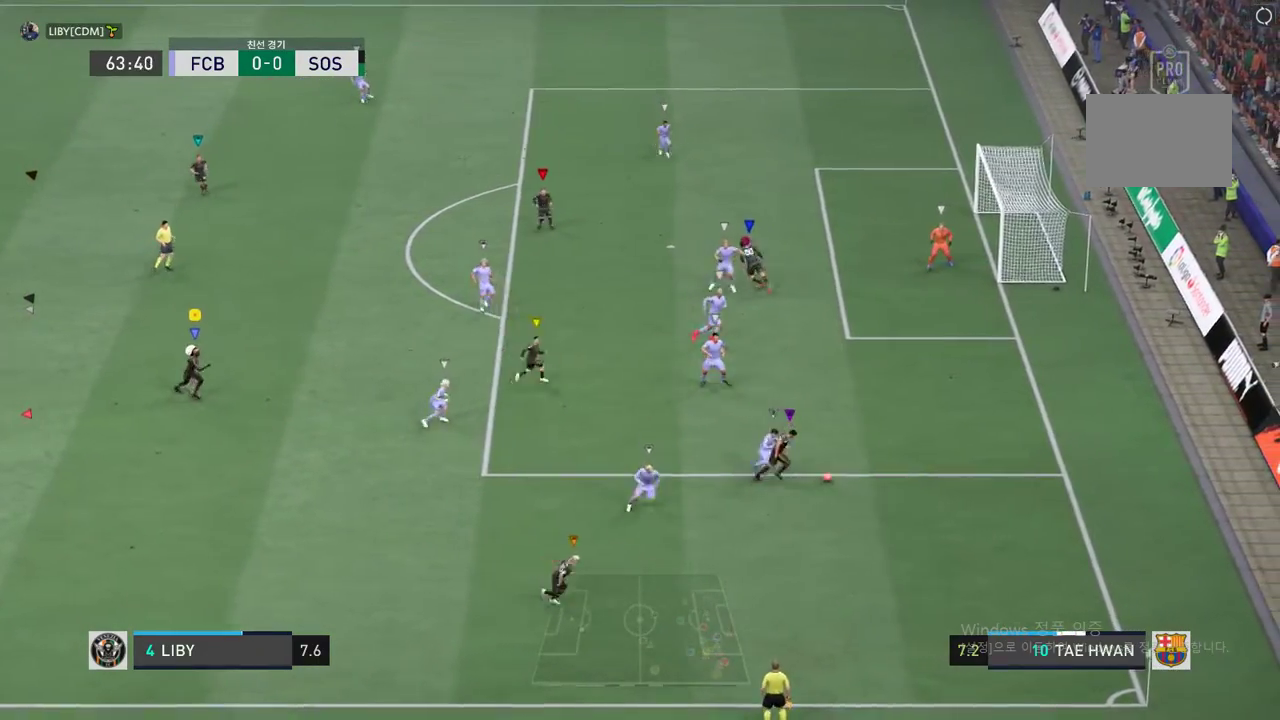
{"buttons": ["L2"], "left_stick": "down-right", "events": []}
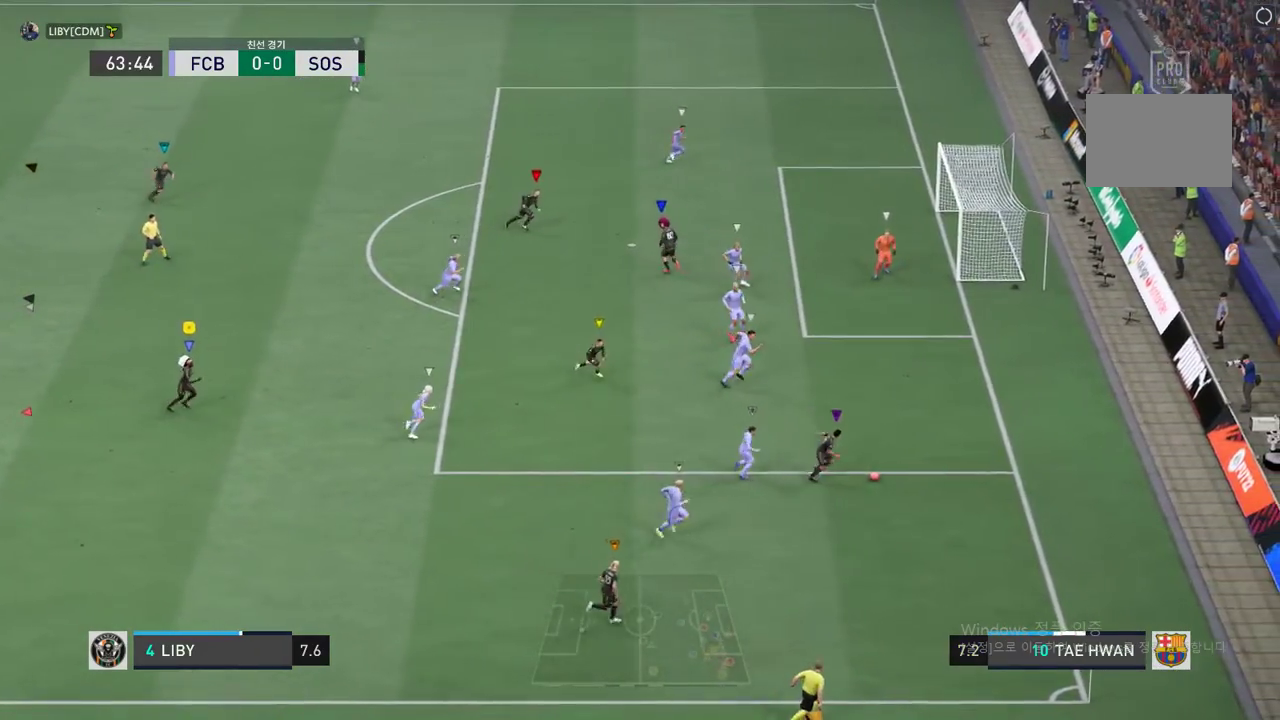
{"buttons": ["L2"], "left_stick": "up-right", "events": [[16, "left_stick", "right"], [167, "left_stick", "center"], [384, "left_stick", "up-right"]]}
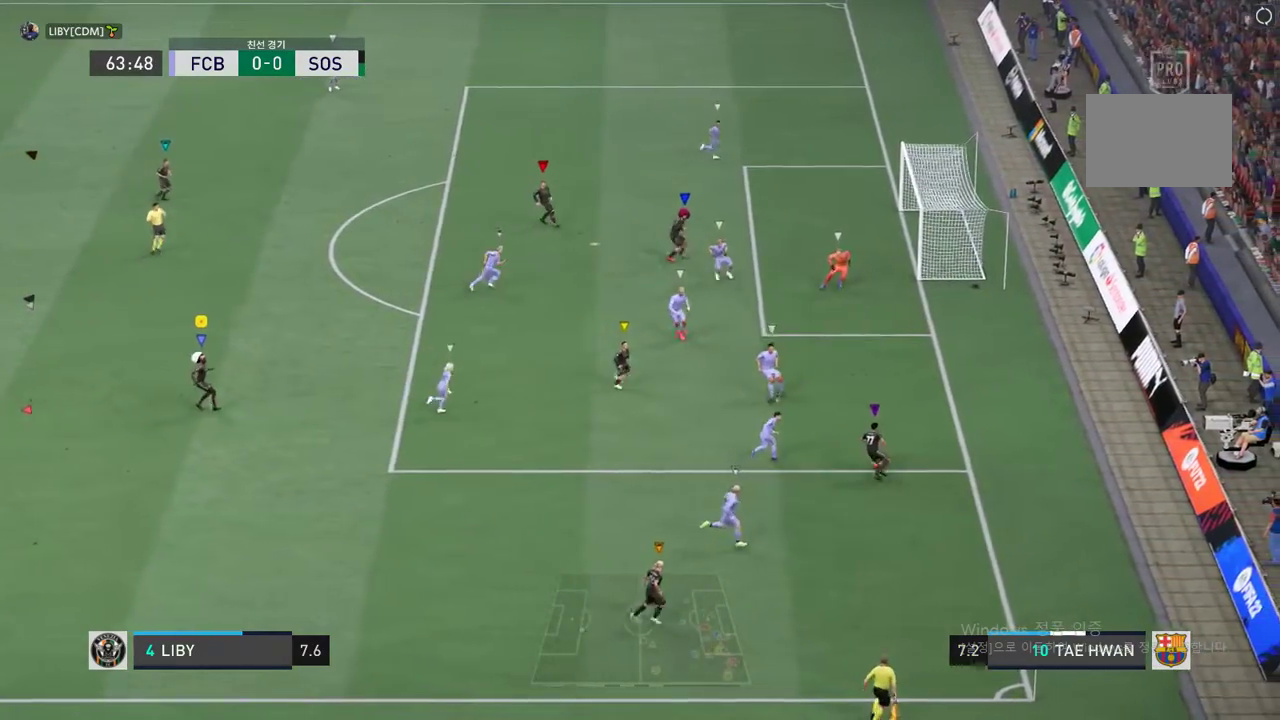
{"buttons": ["L2"], "left_stick": "up", "events": [[284, "left_stick", "up"]]}
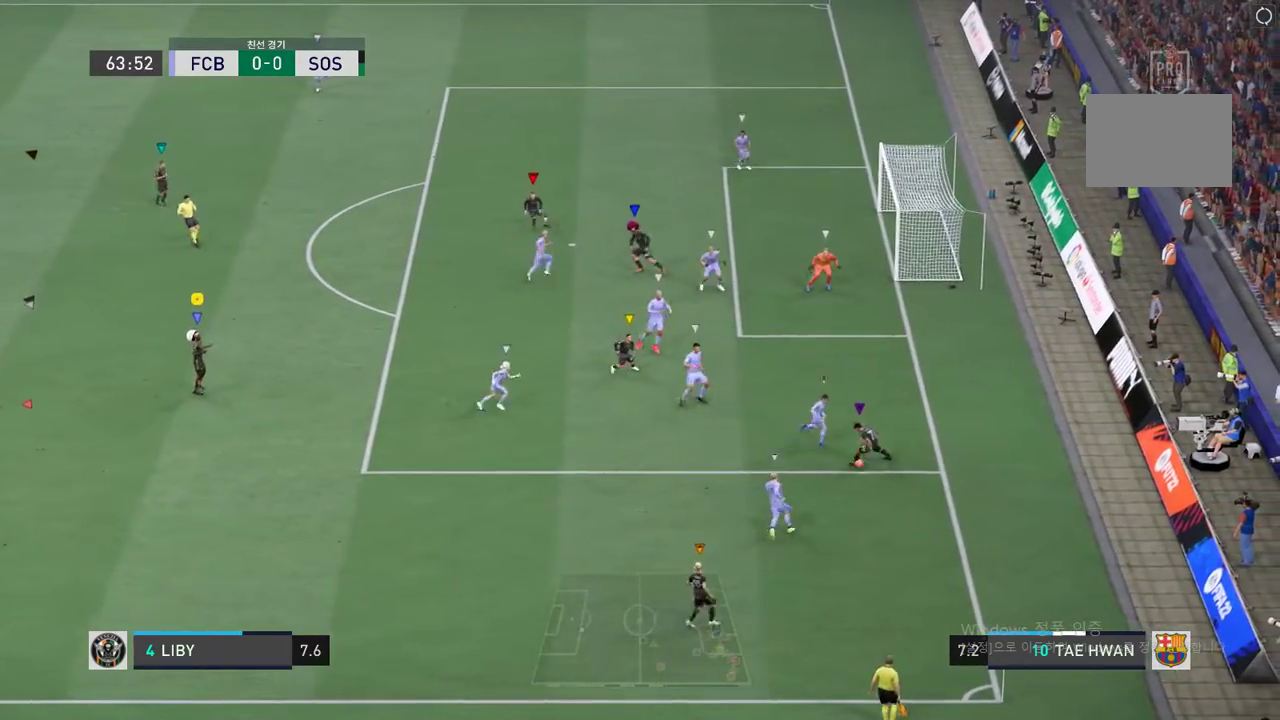
{"buttons": ["L2"], "left_stick": "down", "events": [[334, "left_stick", "right"], [434, "left_stick", "down"]]}
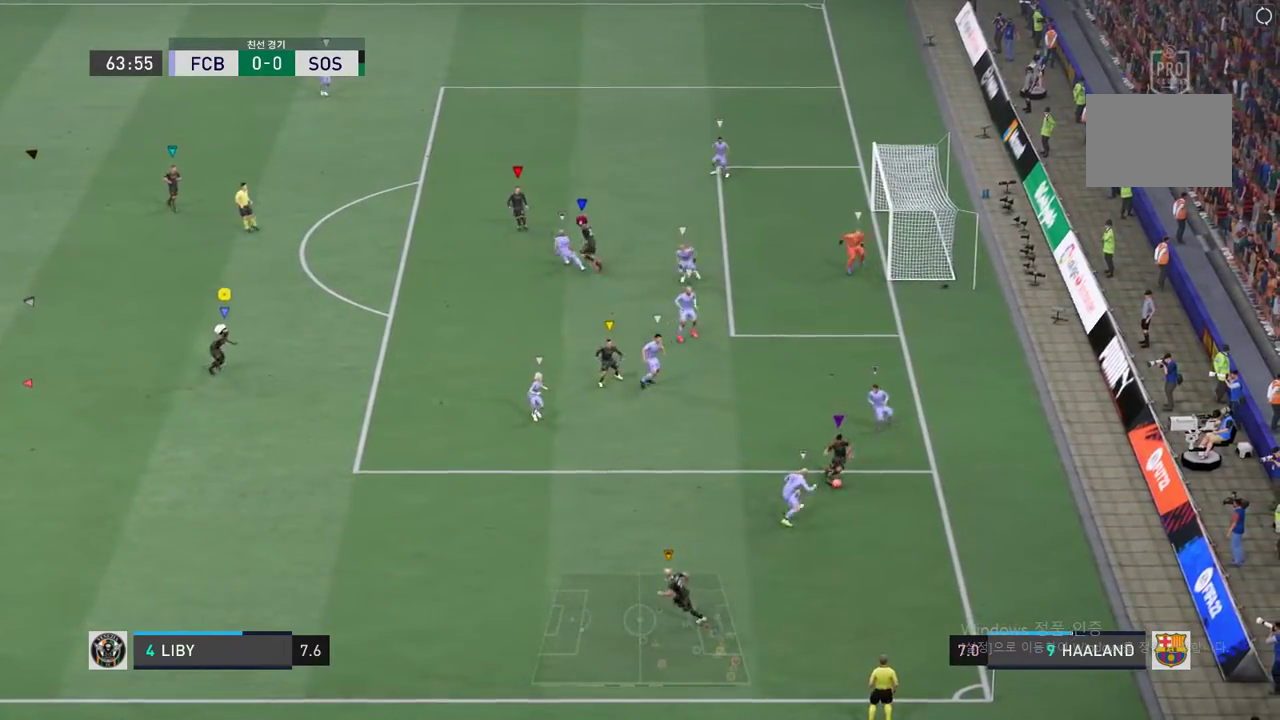
{"buttons": ["L2"], "left_stick": "down", "events": []}
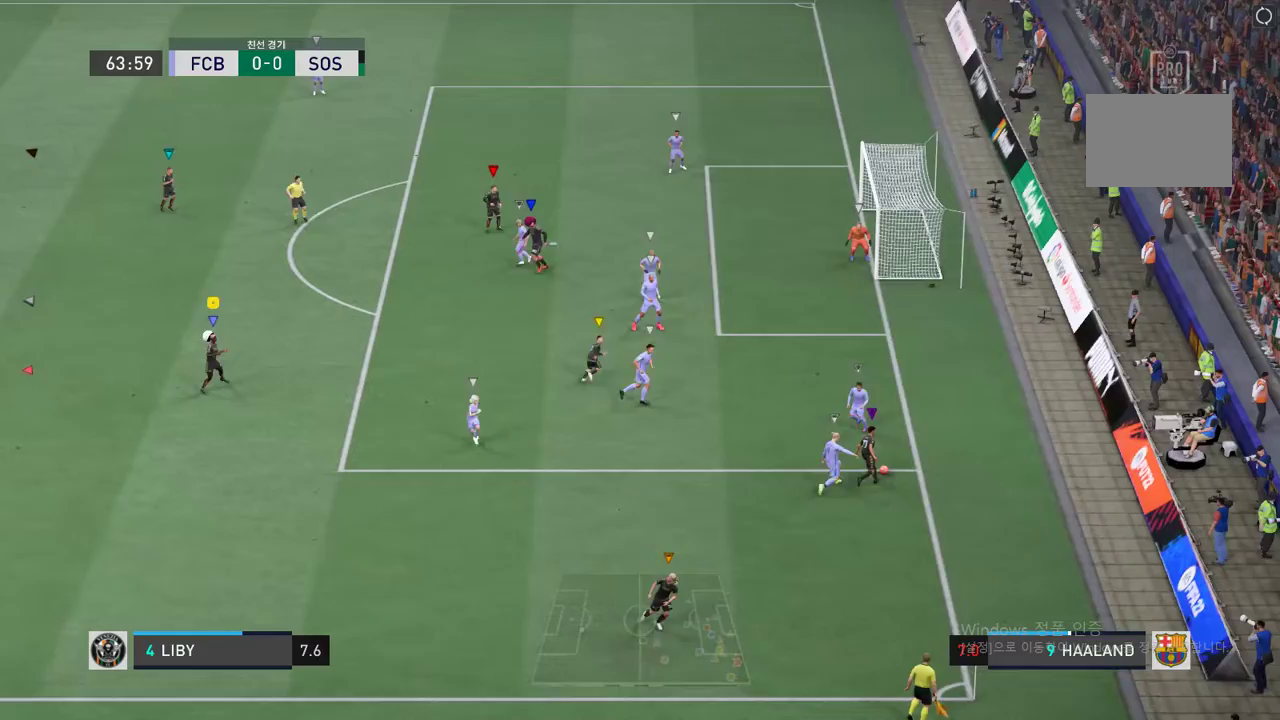
{"buttons": ["L2"], "left_stick": "center", "events": [[217, "L2", "up"], [384, "L2", "down"], [401, "left_stick", "center"]]}
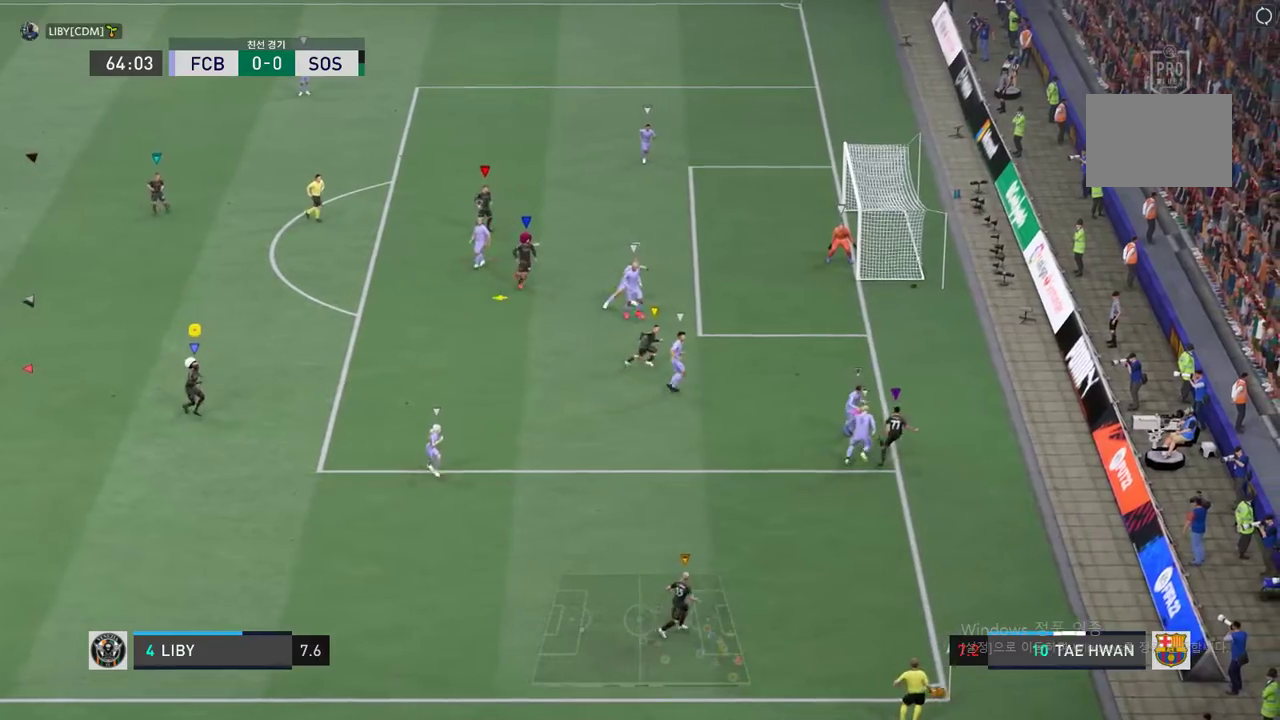
{"buttons": ["L2"], "left_stick": "up-left", "events": [[33, "left_stick", "up"], [167, "left_stick", "up-left"]]}
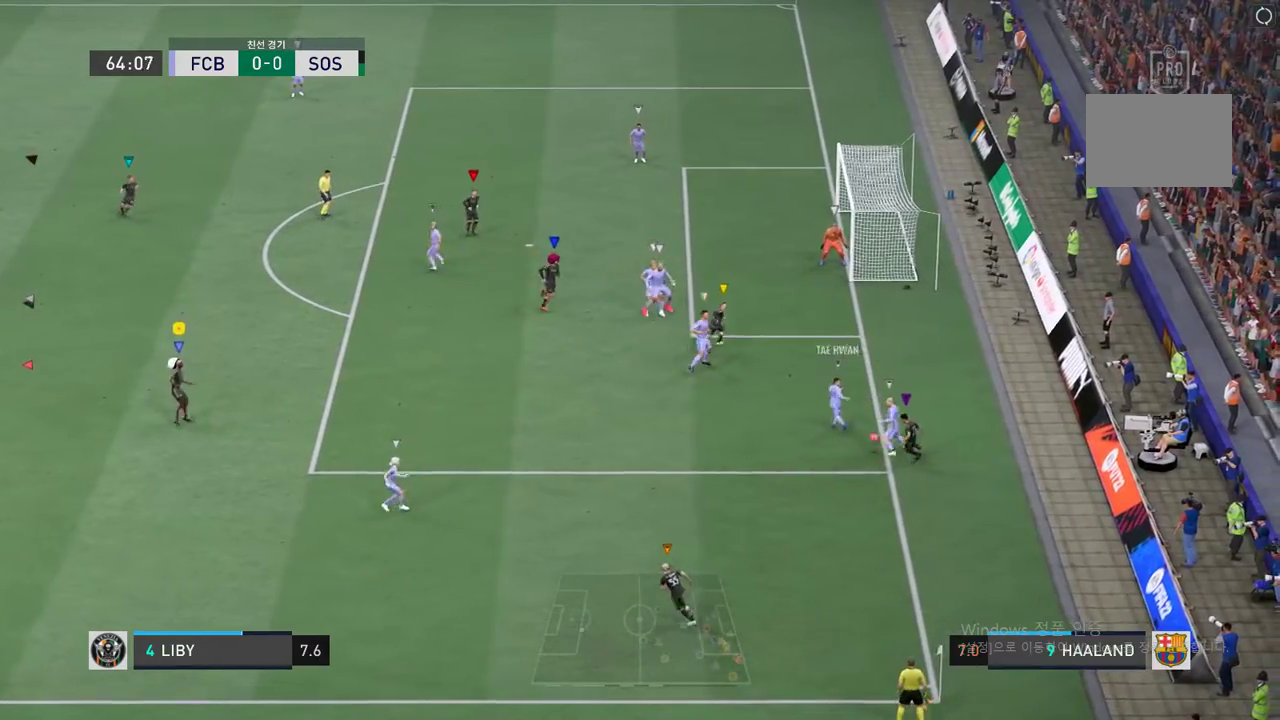
{"buttons": ["L2"], "left_stick": "down", "events": [[151, "left_stick", "up-right"], [351, "left_stick", "down-right"], [485, "left_stick", "down"]]}
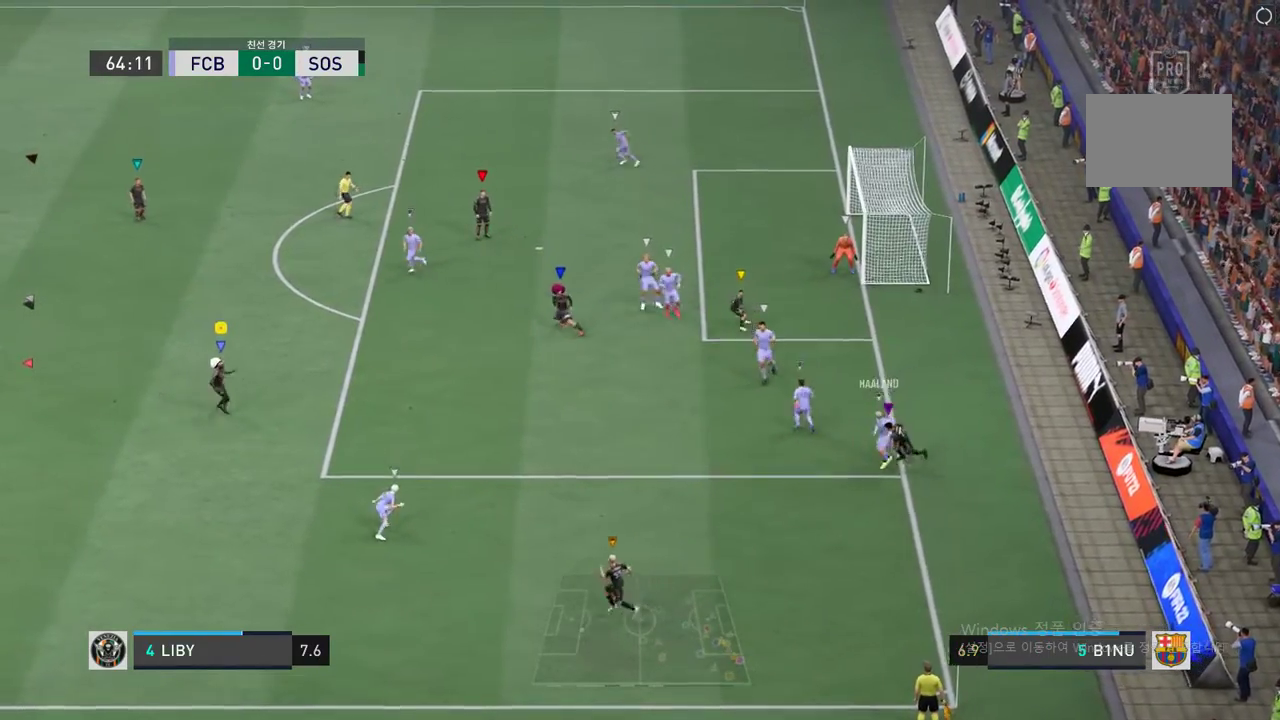
{"buttons": ["L2"], "left_stick": "left", "events": [[117, "left_stick", "down-left"], [368, "left_stick", "left"]]}
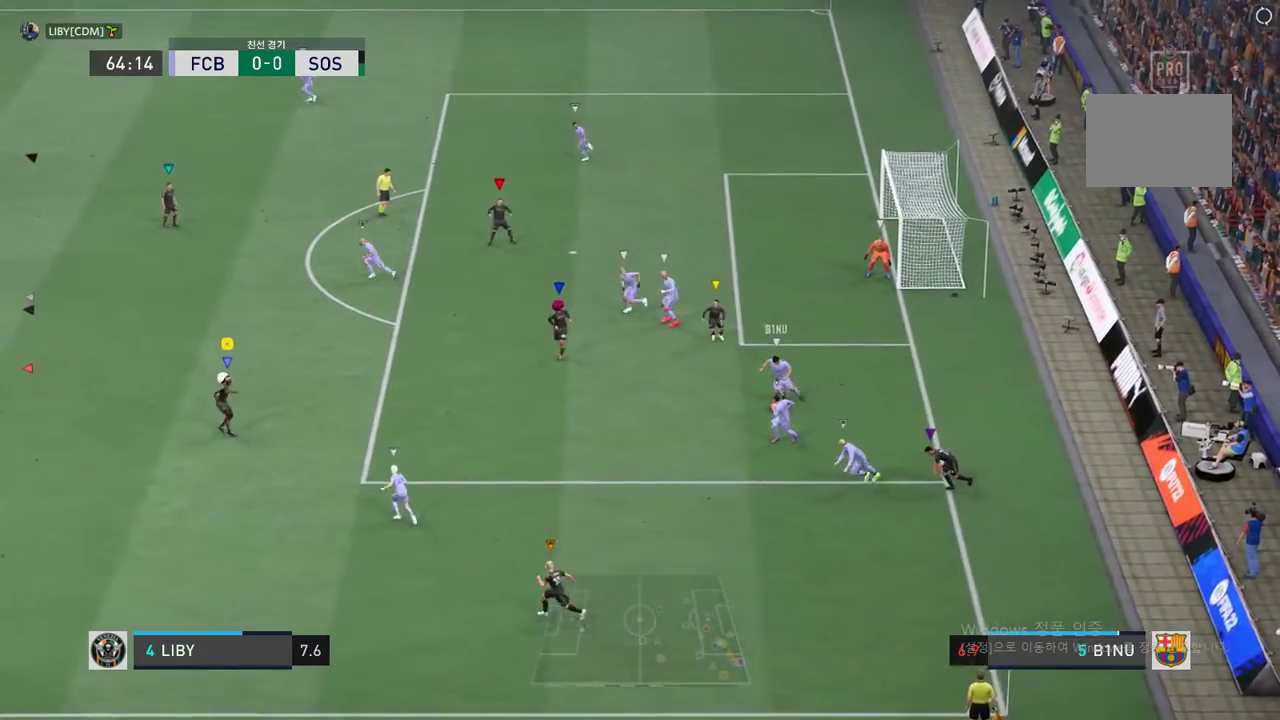
{"buttons": ["L2"], "left_stick": "center", "events": [[167, "left_stick", "up-left"], [501, "left_stick", "center"]]}
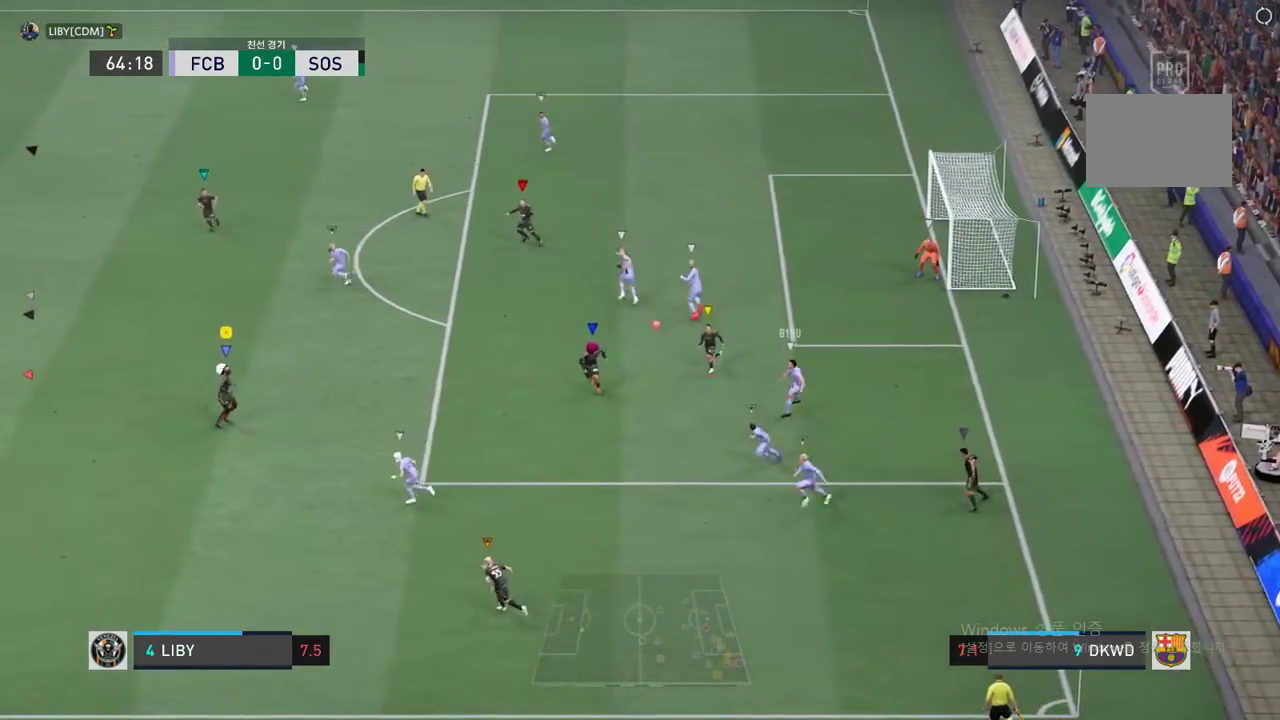
{"buttons": ["L2"], "left_stick": "left", "events": [[184, "left_stick", "down-right"], [334, "left_stick", "left"]]}
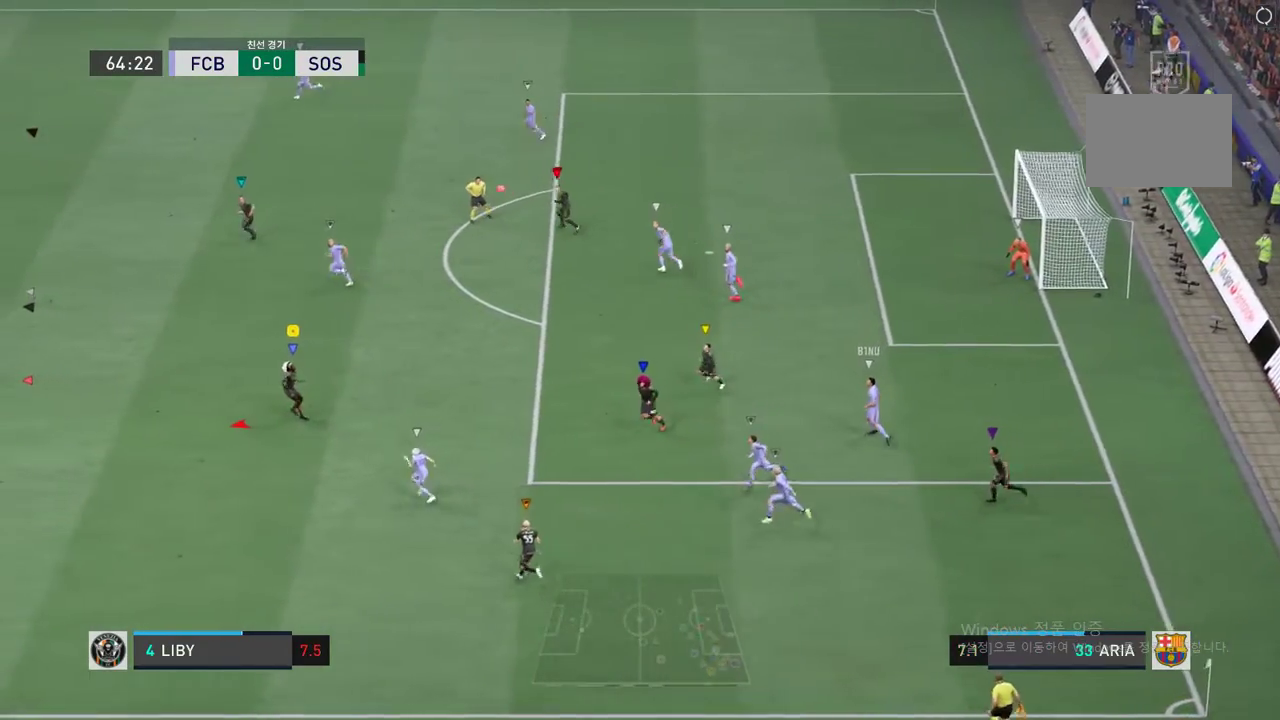
{"buttons": [], "left_stick": "left", "events": [[167, "L2", "up"]]}
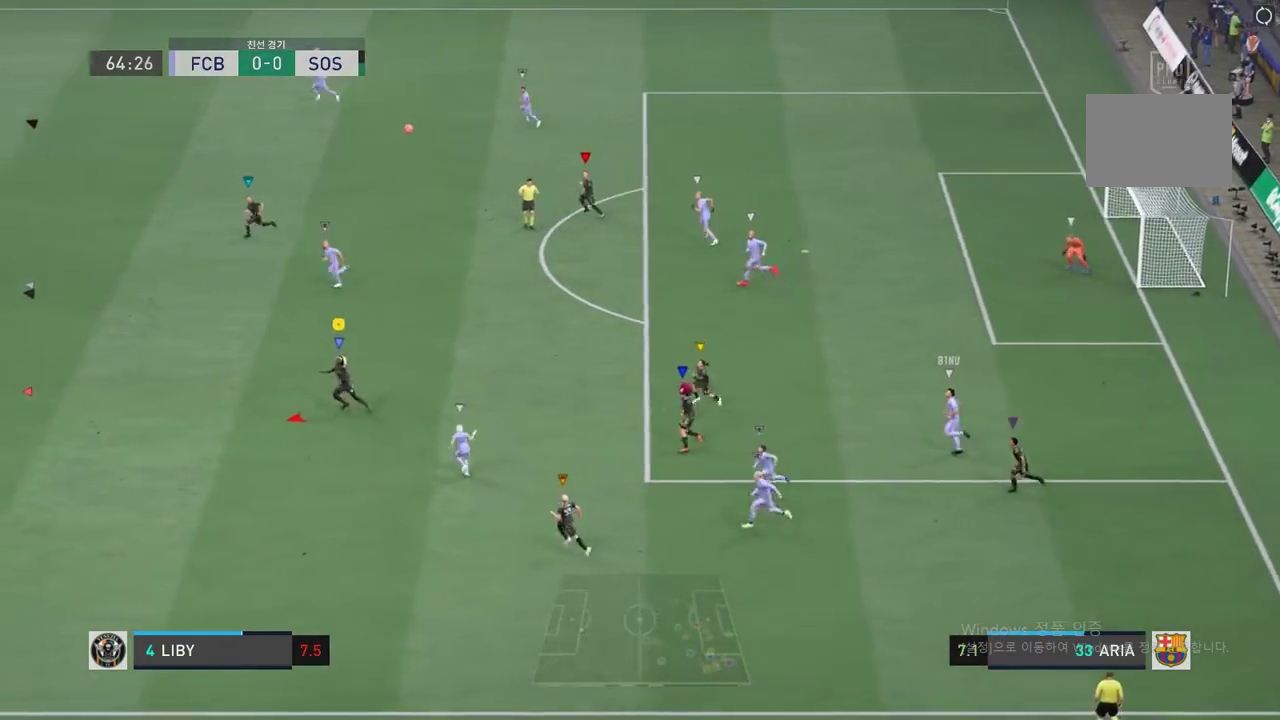
{"buttons": [], "left_stick": "left", "events": []}
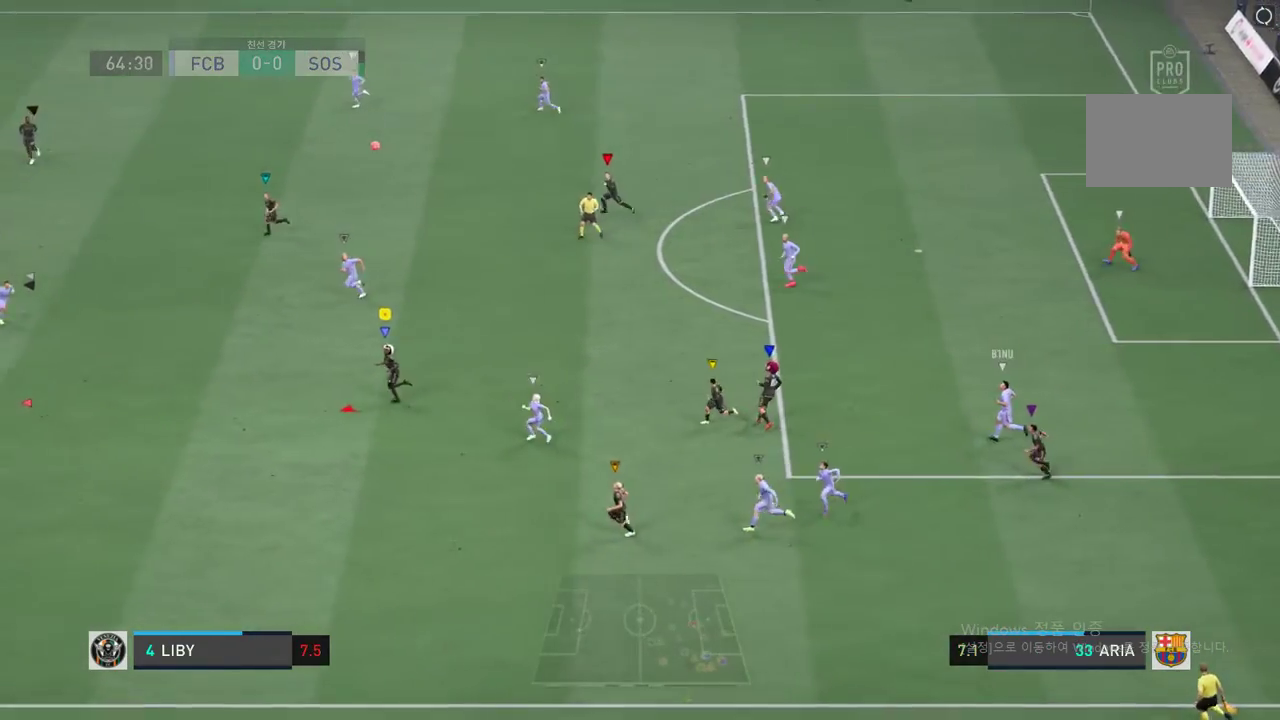
{"buttons": [], "left_stick": "left", "events": []}
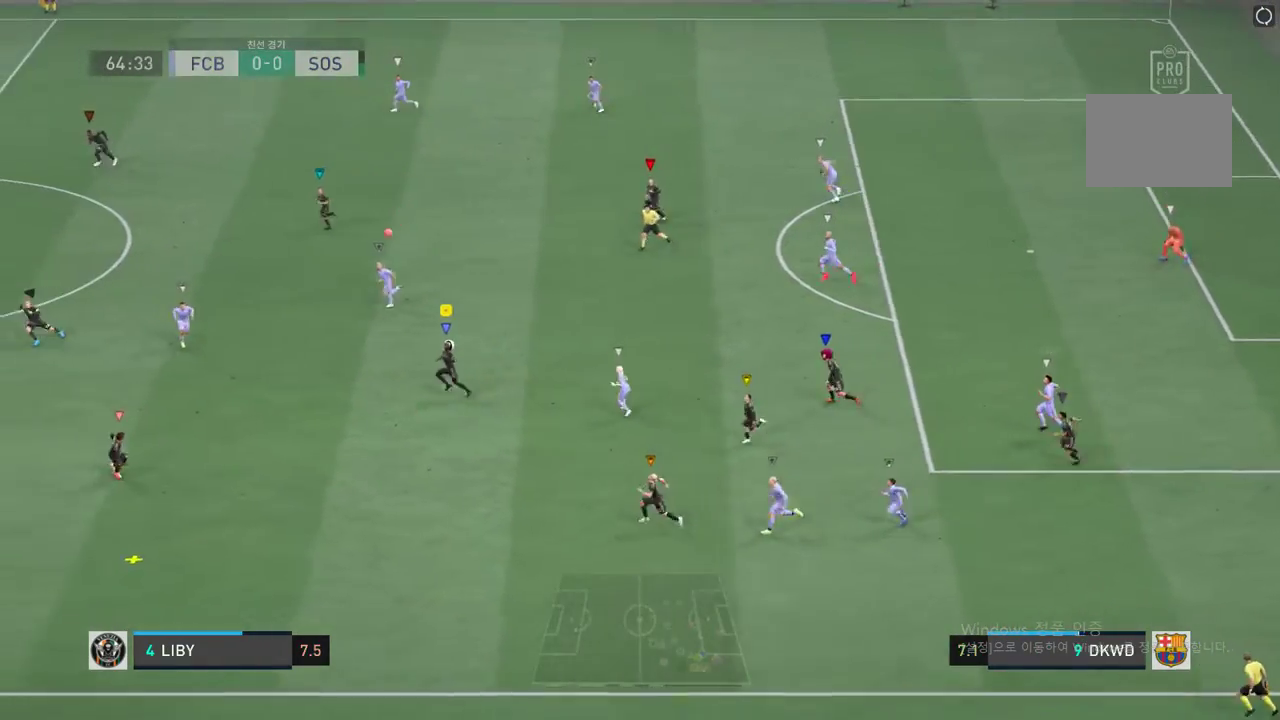
{"buttons": [], "left_stick": "left", "events": []}
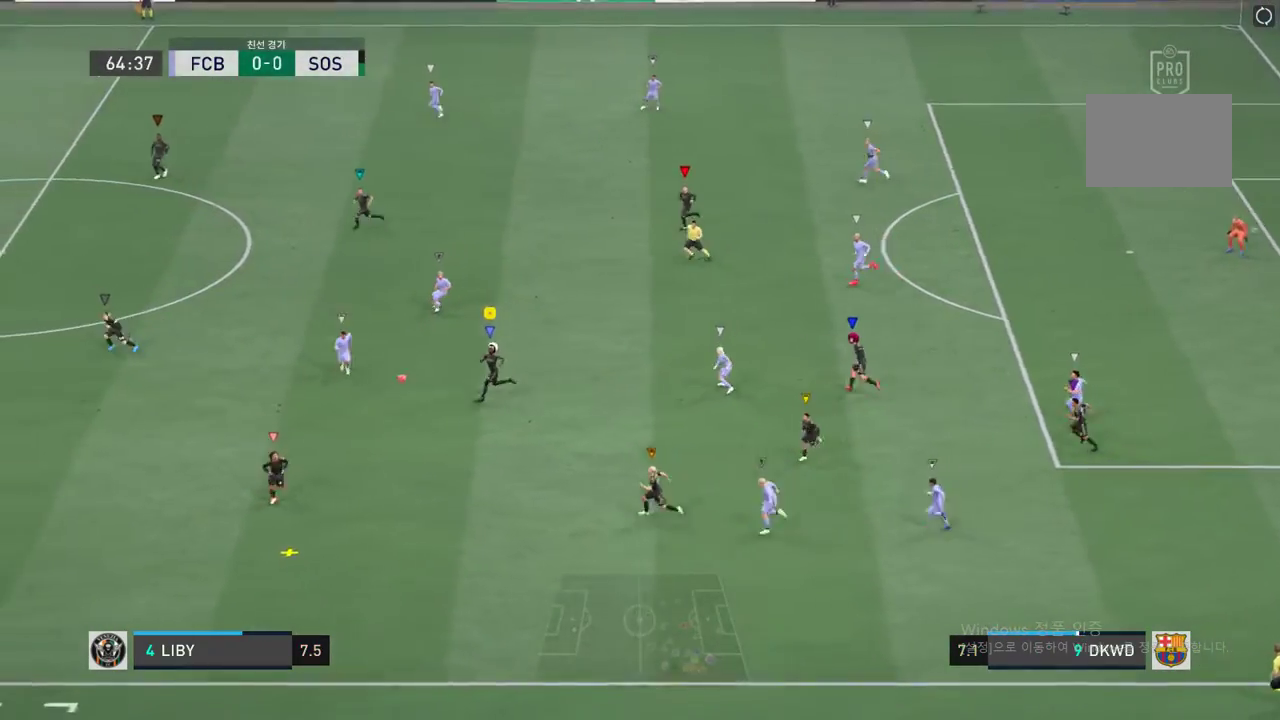
{"buttons": [], "left_stick": "left", "events": []}
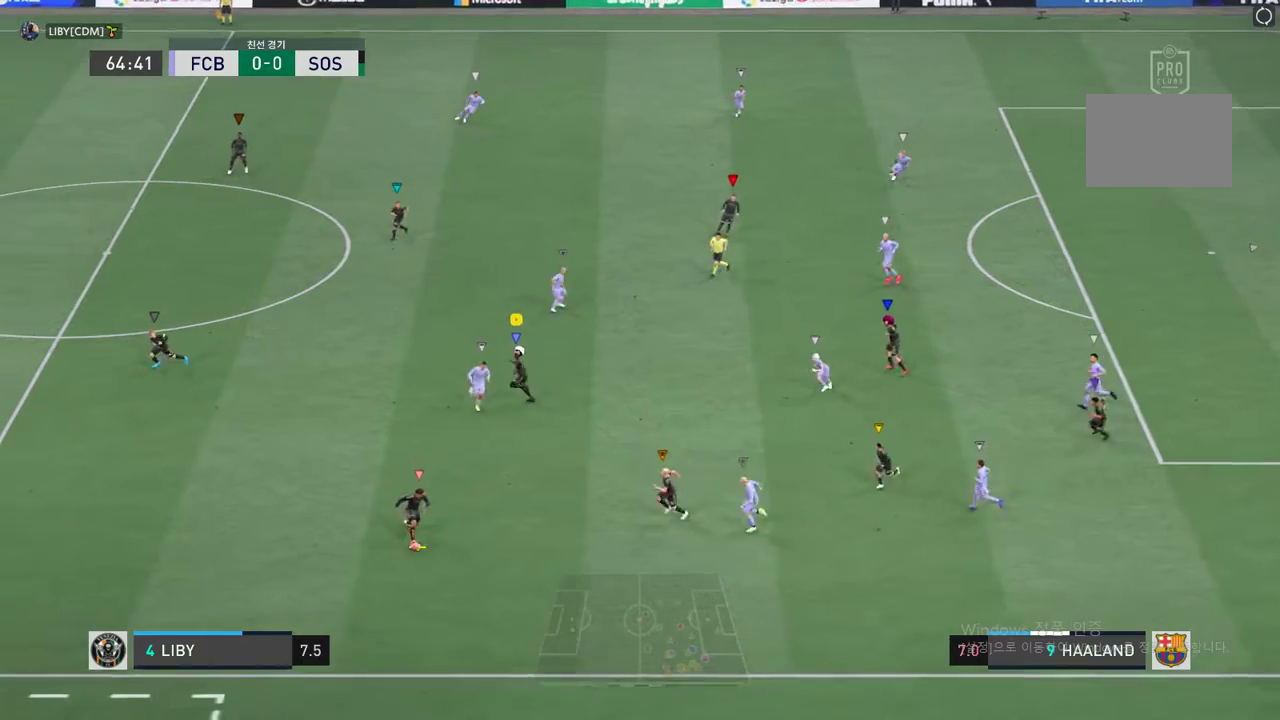
{"buttons": [], "left_stick": "left", "events": []}
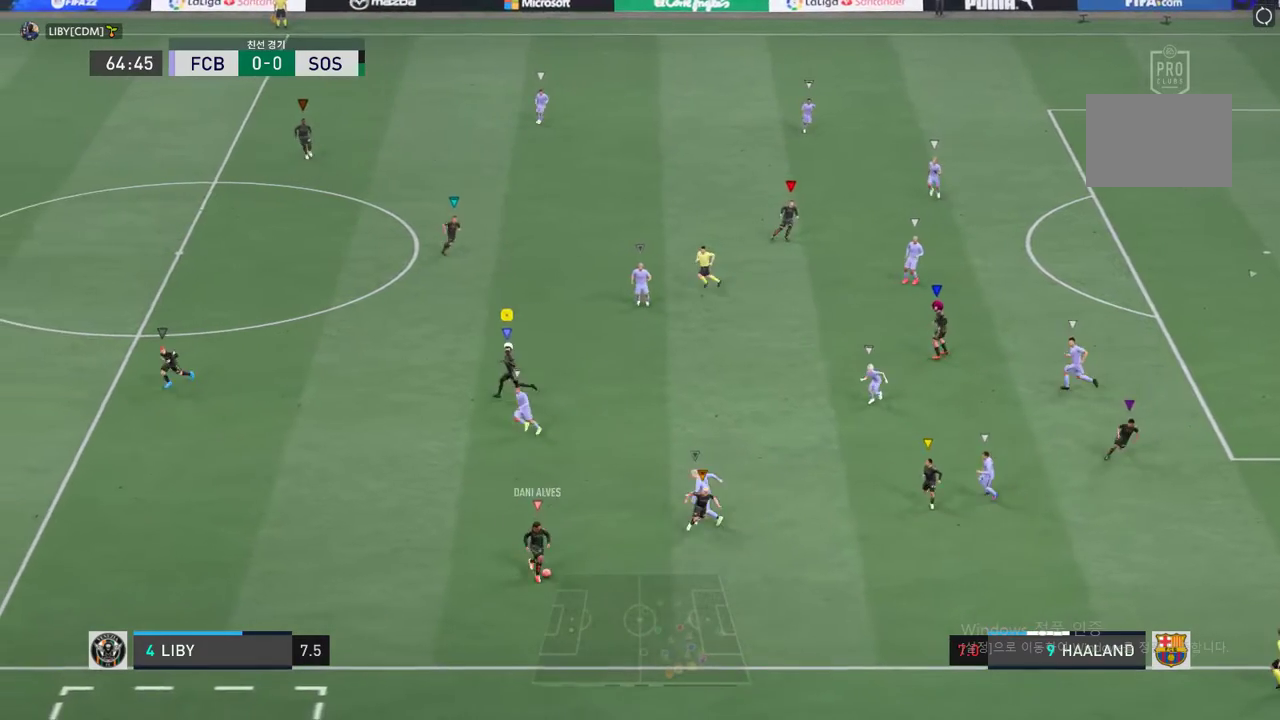
{"buttons": [], "left_stick": "center", "events": [[250, "left_stick", "center"]]}
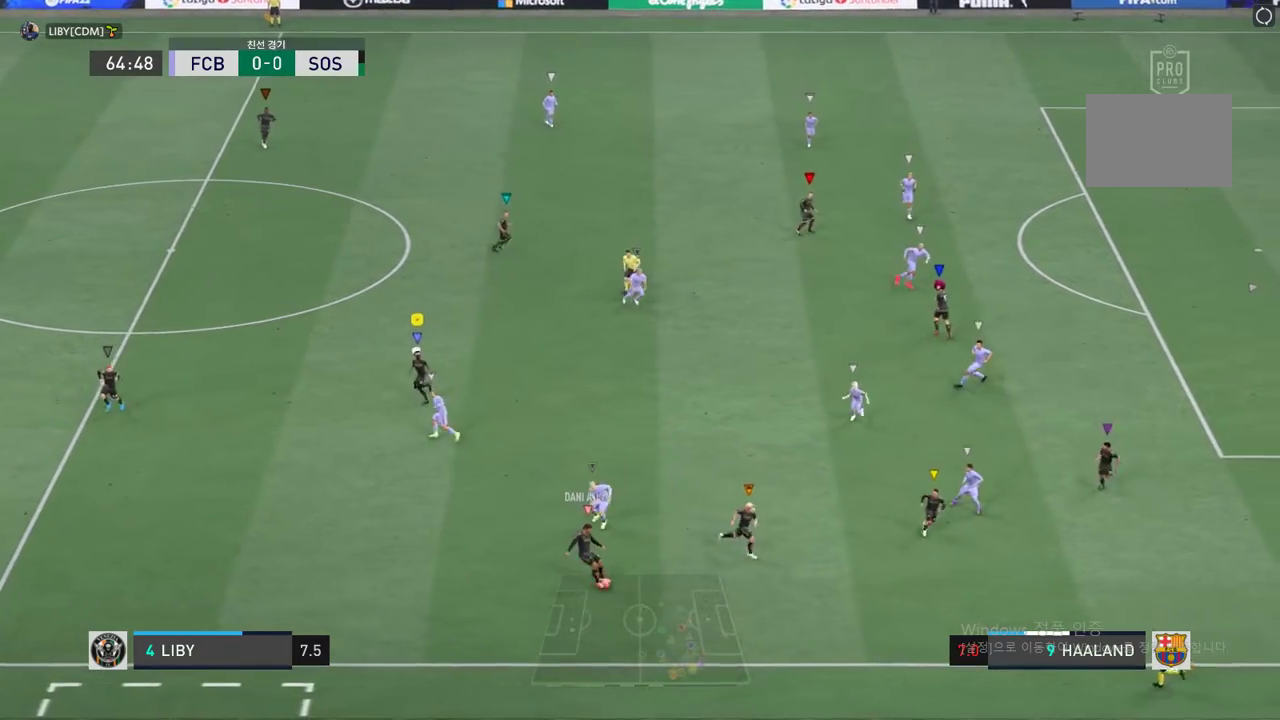
{"buttons": [], "left_stick": "up-right", "events": [[50, "left_stick", "up-right"]]}
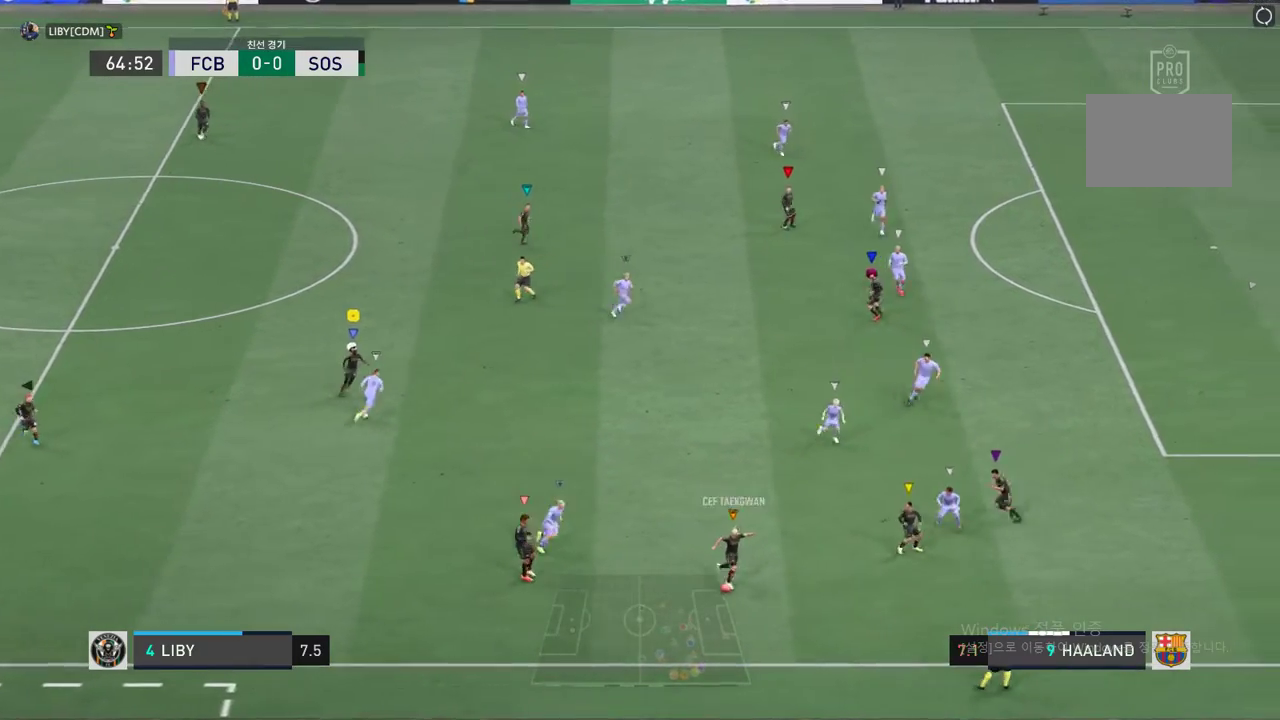
{"buttons": [], "left_stick": "right", "events": [[384, "left_stick", "right"]]}
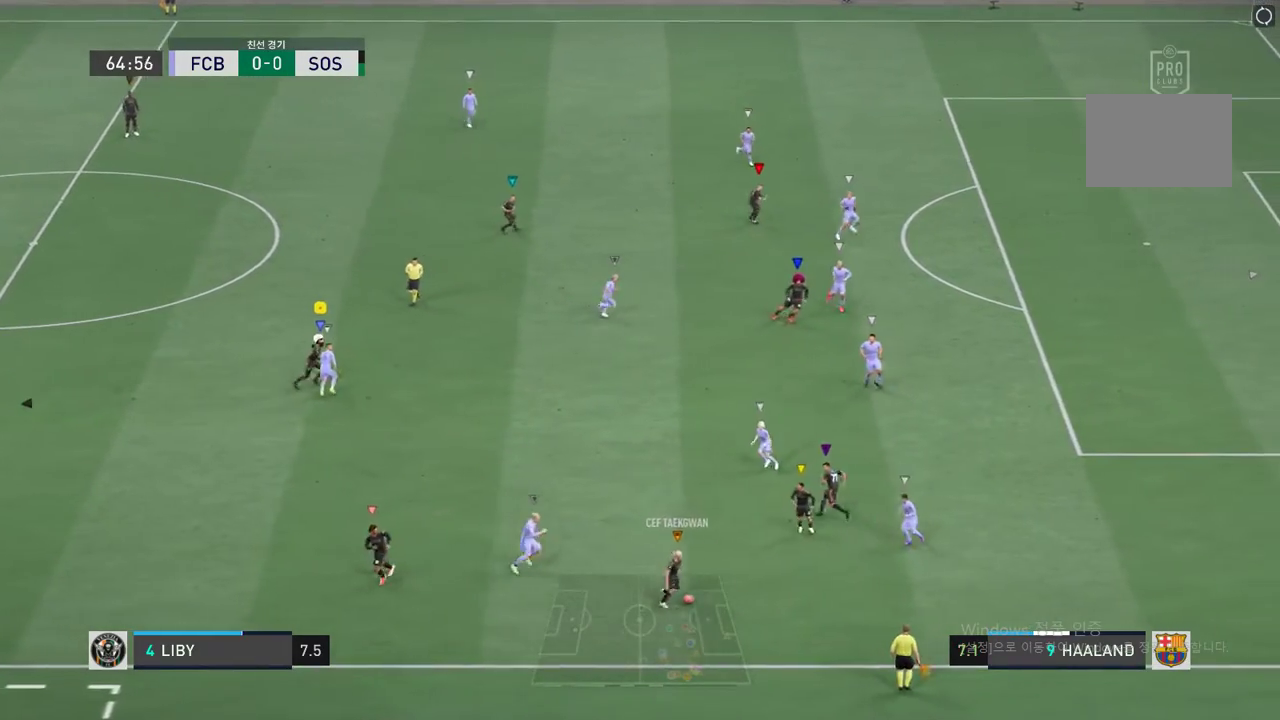
{"buttons": [], "left_stick": "right", "events": []}
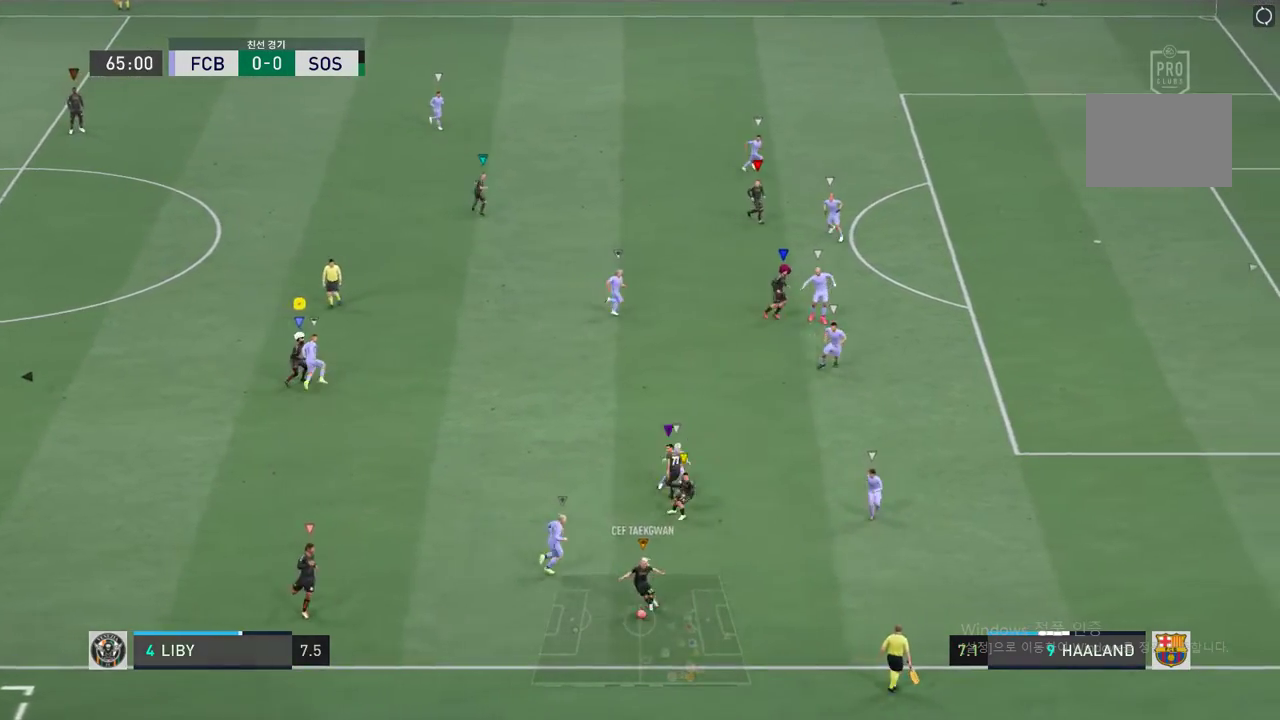
{"buttons": [], "left_stick": "down-right", "events": [[117, "left_stick", "down-right"]]}